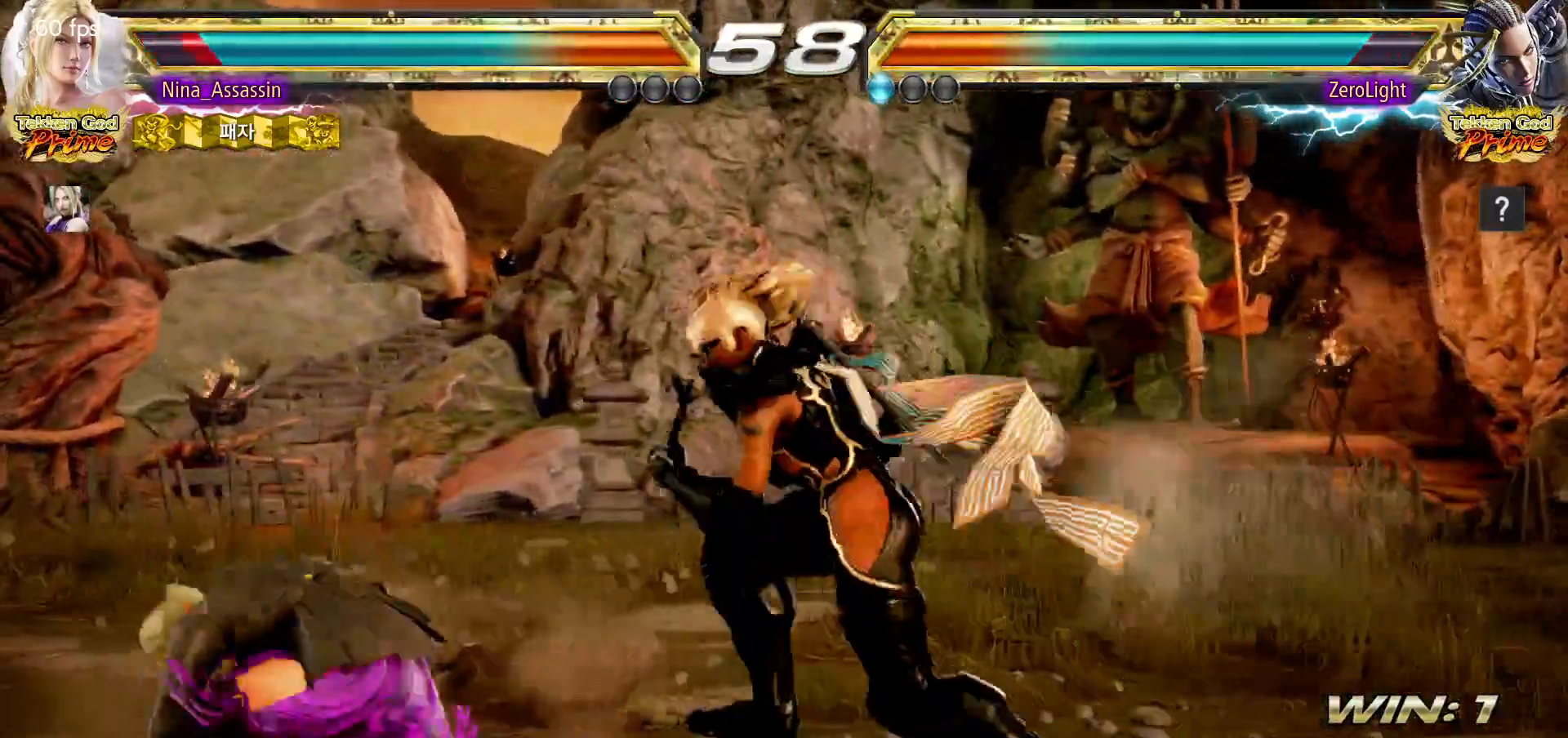
Gameplay with a controller (arcade stick); each line is a JSON object with the inputs held at the frame after it (dt_ms = milliseconds from this image to that frame). "events" lists button and stick changes between this image and that frame as [ms after this image, input, new state], when the widget could be followed in between. Not read: L3 R3.
{"dt_ms": 500, "buttons": [], "left_stick": "center", "events": [[33, "CROSS", "down"], [50, "CROSS", "up"], [50, "left_stick", "down-left"], [250, "left_stick", "center"]]}
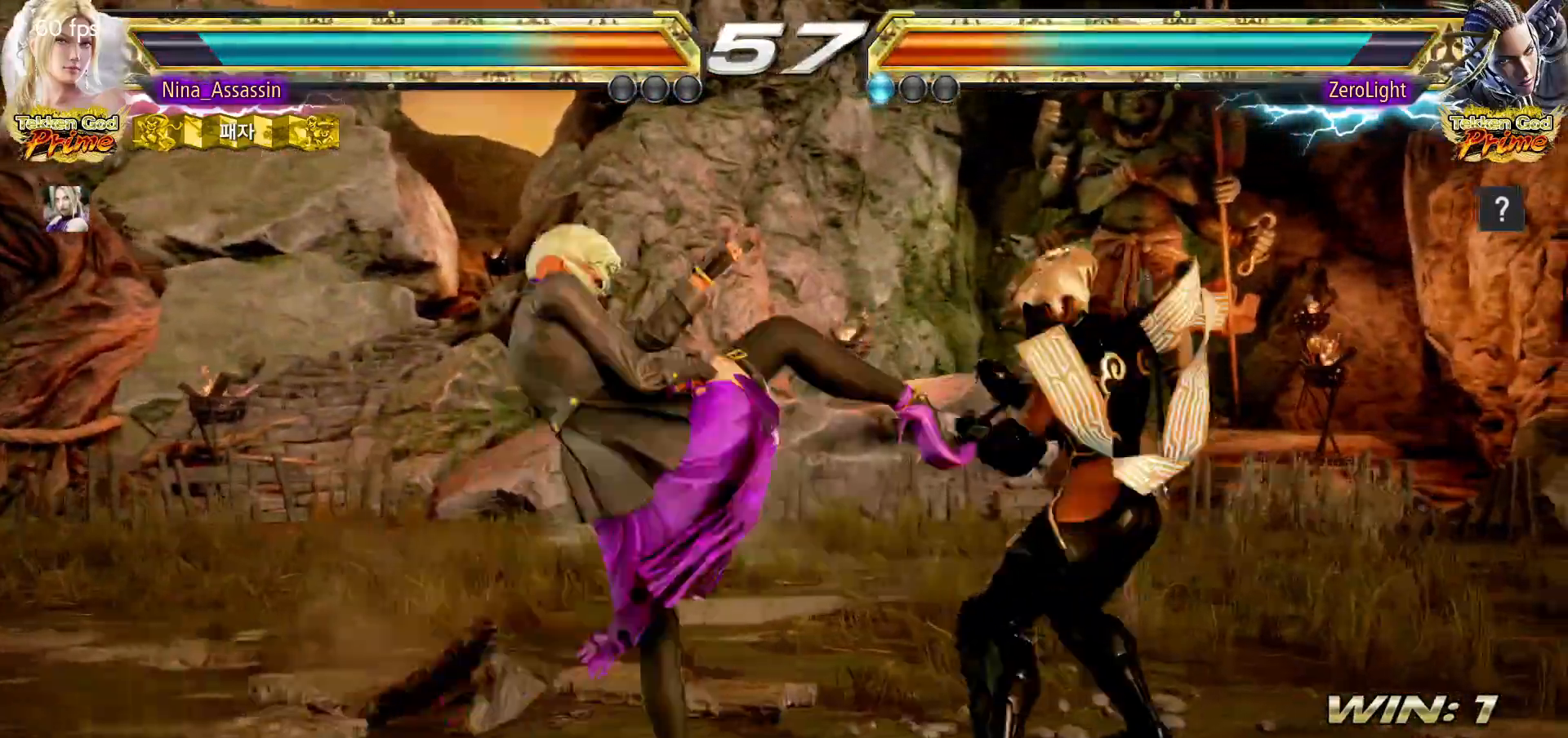
{"dt_ms": 500, "buttons": [], "left_stick": "left"}
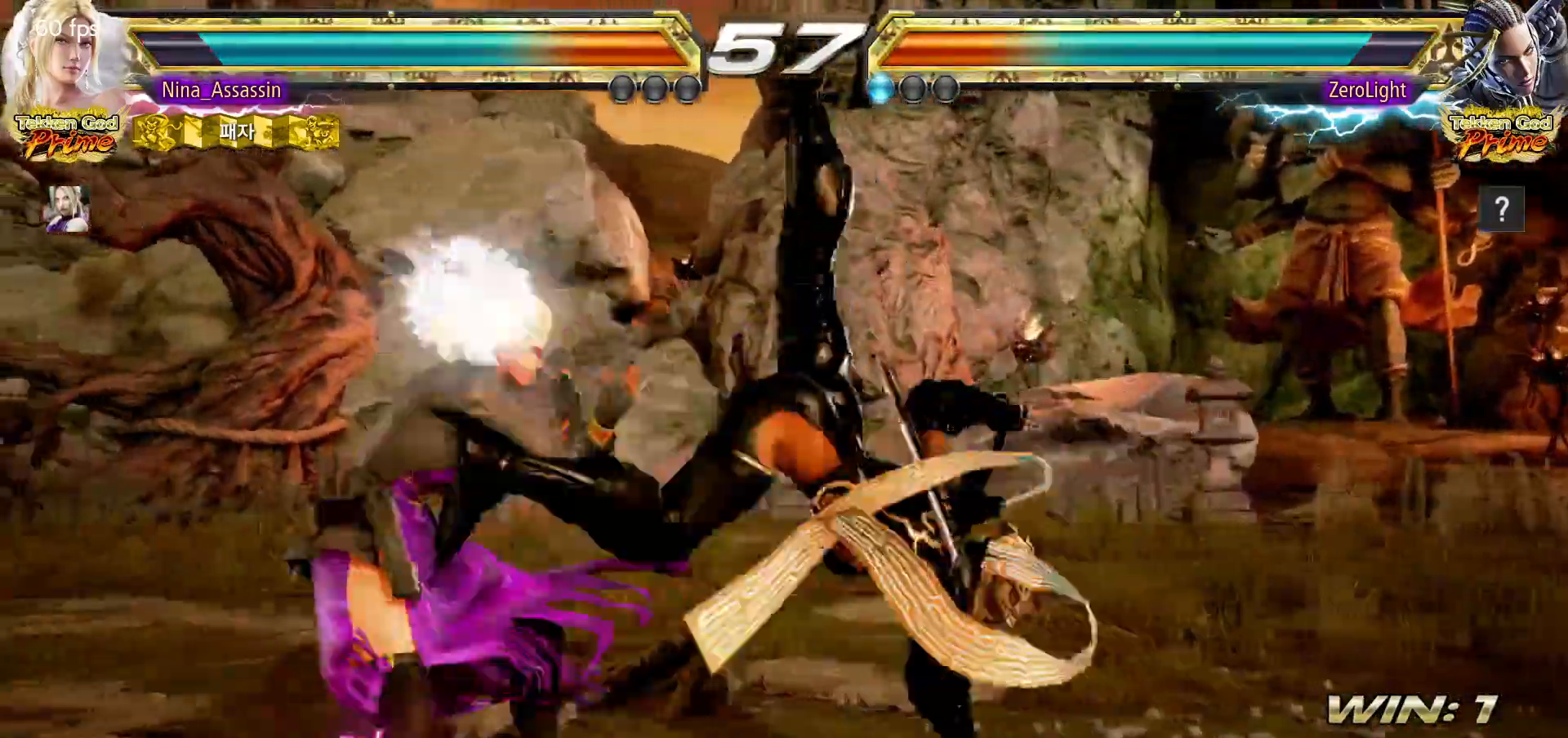
{"dt_ms": 500, "buttons": ["CROSS"], "left_stick": "center"}
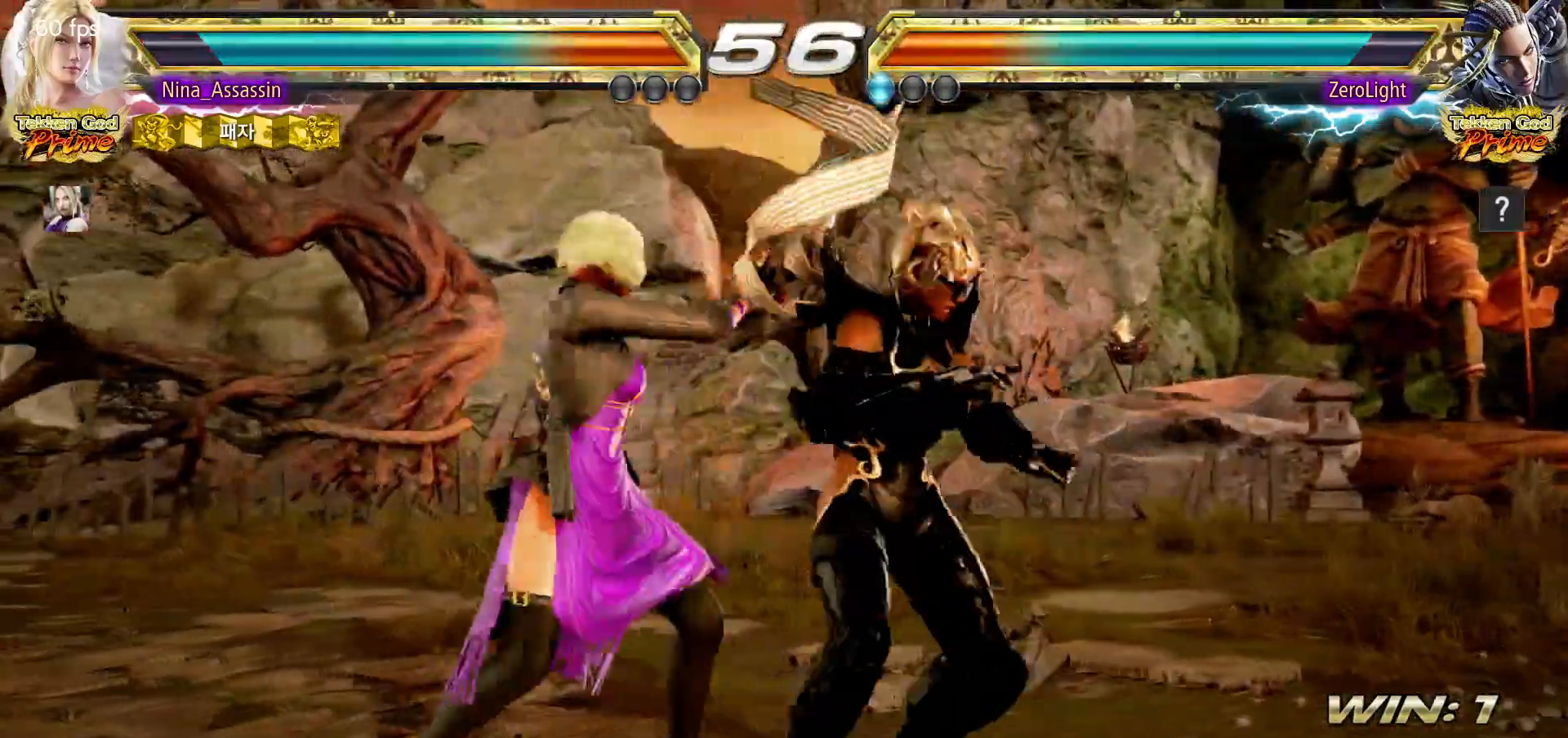
{"dt_ms": 500, "buttons": [], "left_stick": "center", "events": [[50, "CROSS", "up"]]}
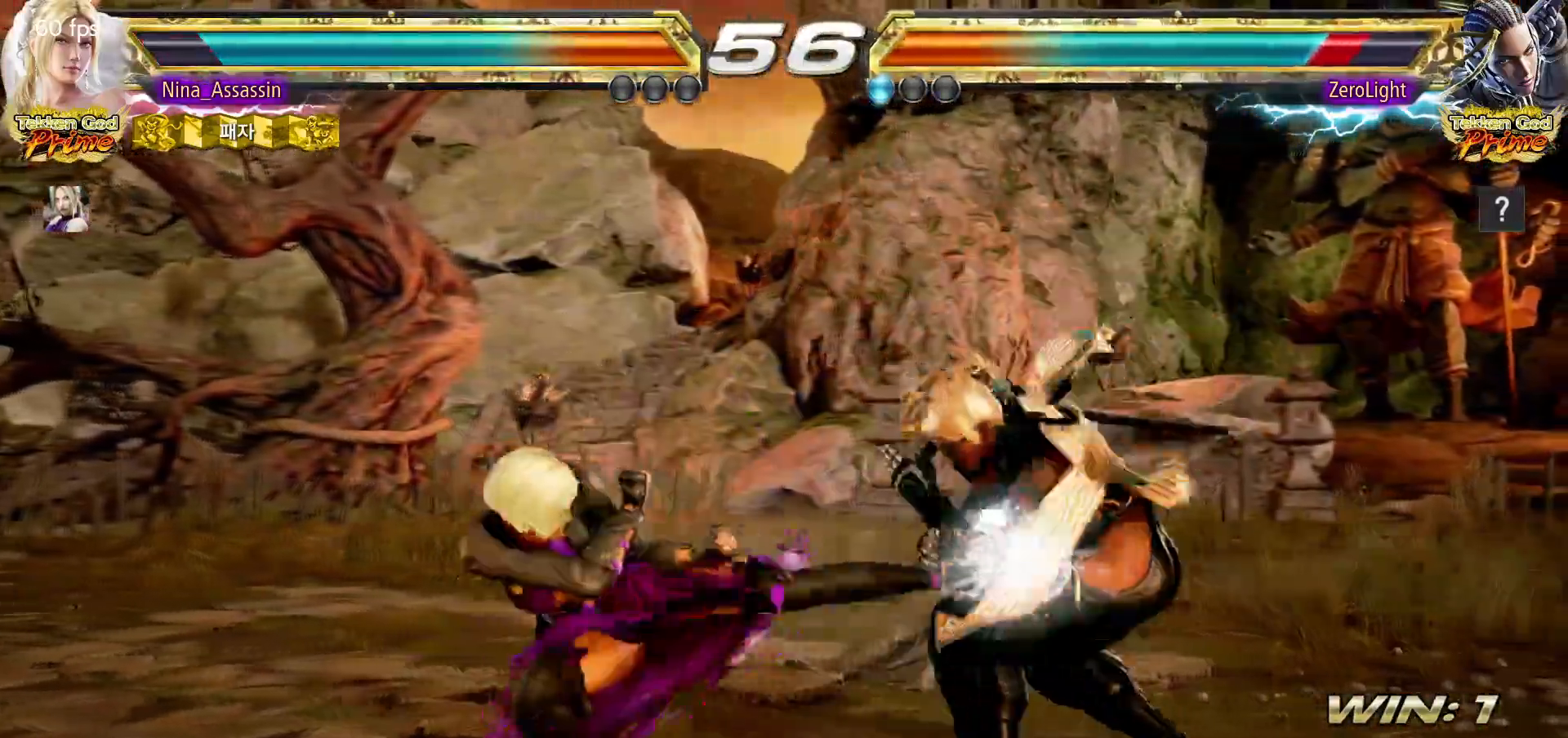
{"dt_ms": 500, "buttons": [], "left_stick": "left", "events": [[433, "left_stick", "left"]]}
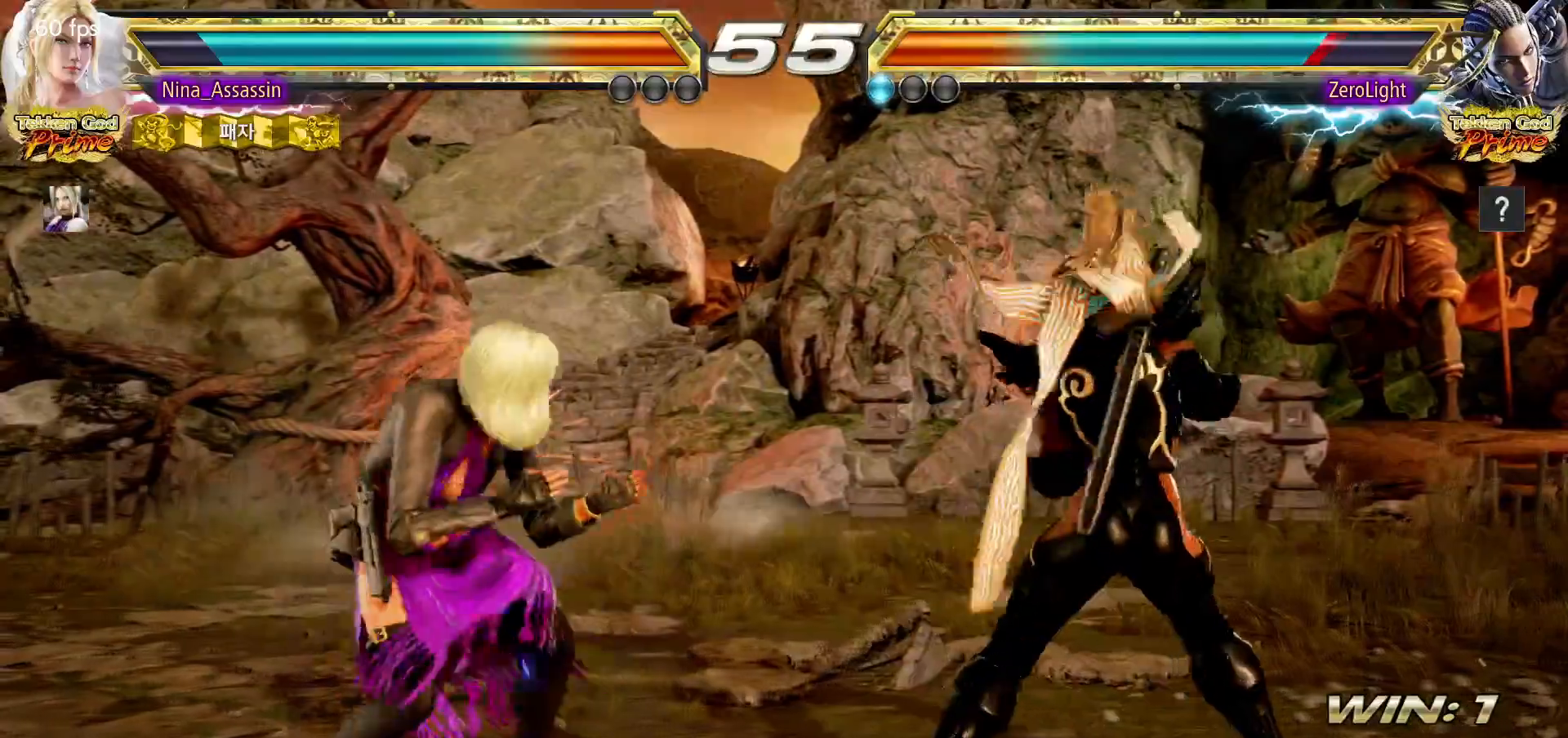
{"dt_ms": 1000, "buttons": [], "left_stick": "left"}
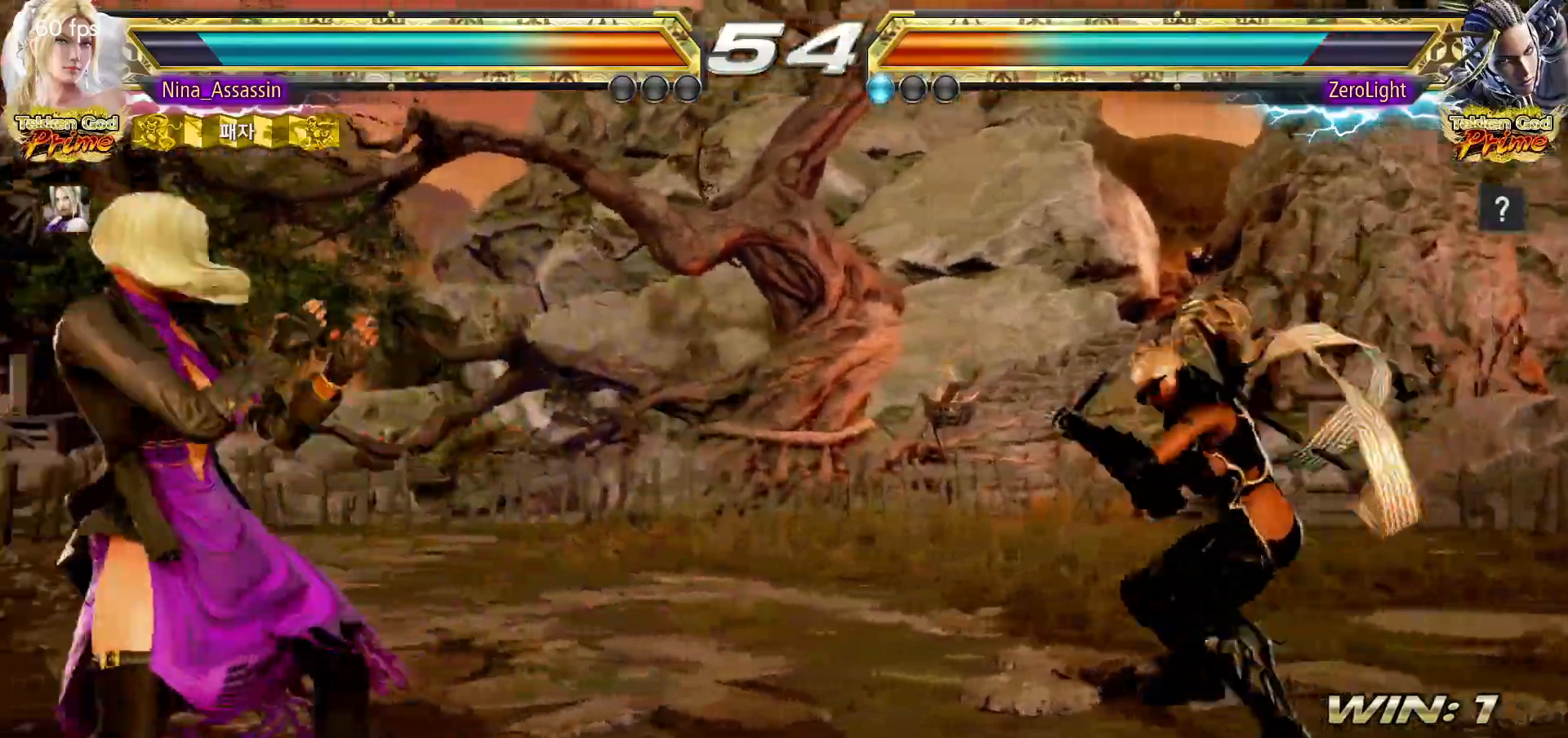
{"dt_ms": 500, "buttons": [], "left_stick": "left"}
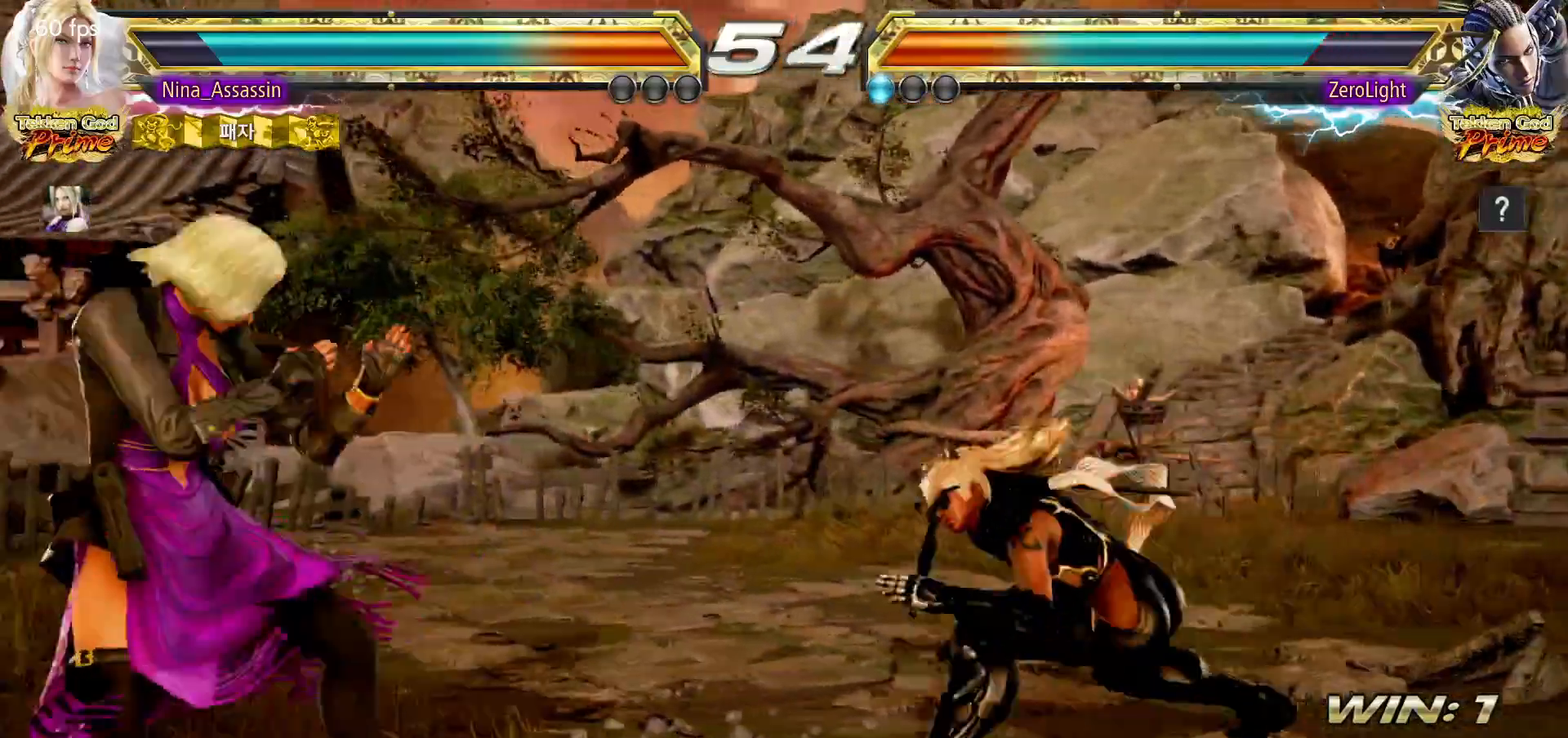
{"dt_ms": 500, "buttons": [], "left_stick": "left", "events": []}
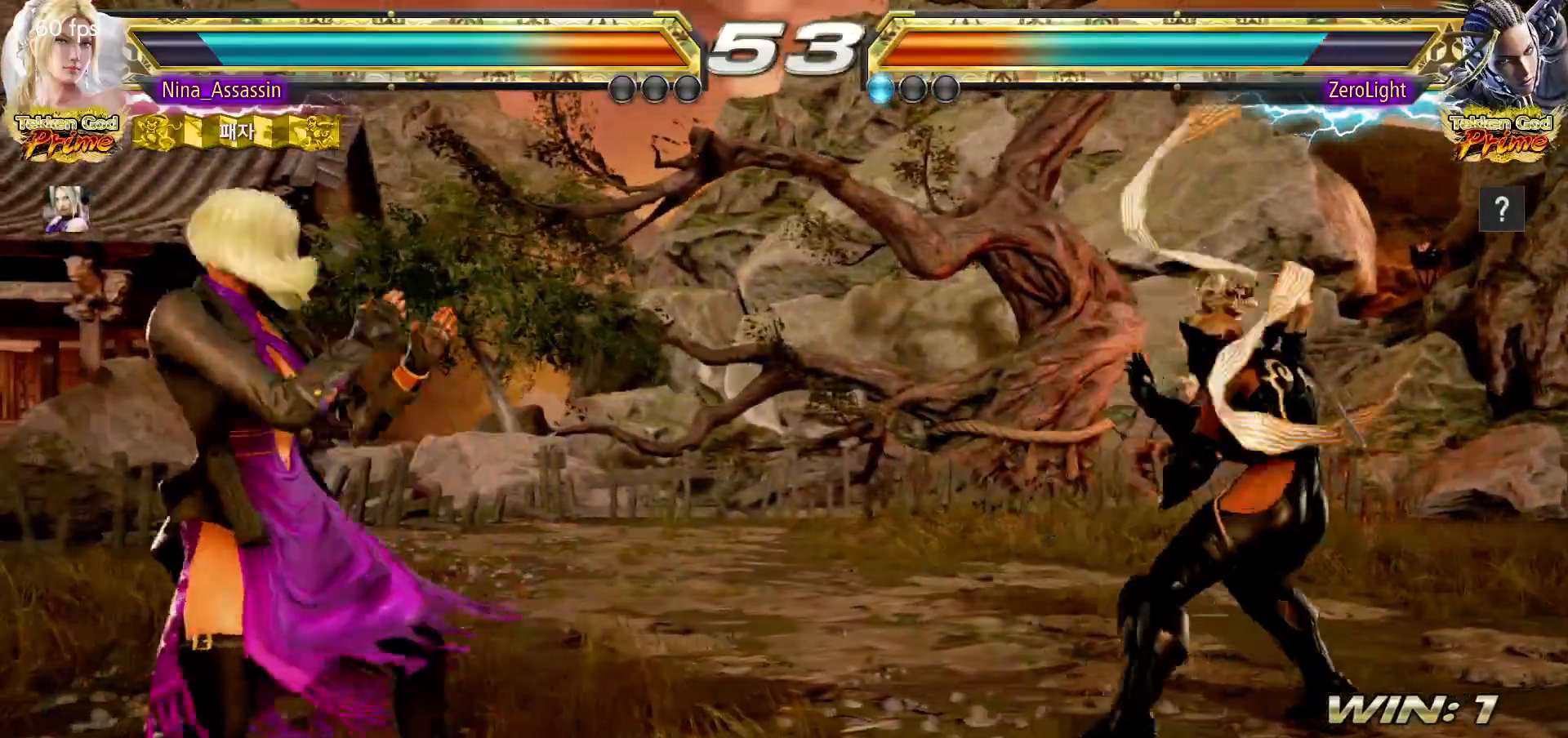
{"dt_ms": 500, "buttons": ["TRIANGLE"], "left_stick": "center", "events": [[33, "left_stick", "down"], [83, "left_stick", "right"], [100, "CROSS", "down"], [150, "CROSS", "up"], [233, "TRIANGLE", "down"], [283, "TRIANGLE", "up"], [333, "left_stick", "center"], [350, "TRIANGLE", "down"], [400, "TRIANGLE", "up"], [467, "TRIANGLE", "down"]]}
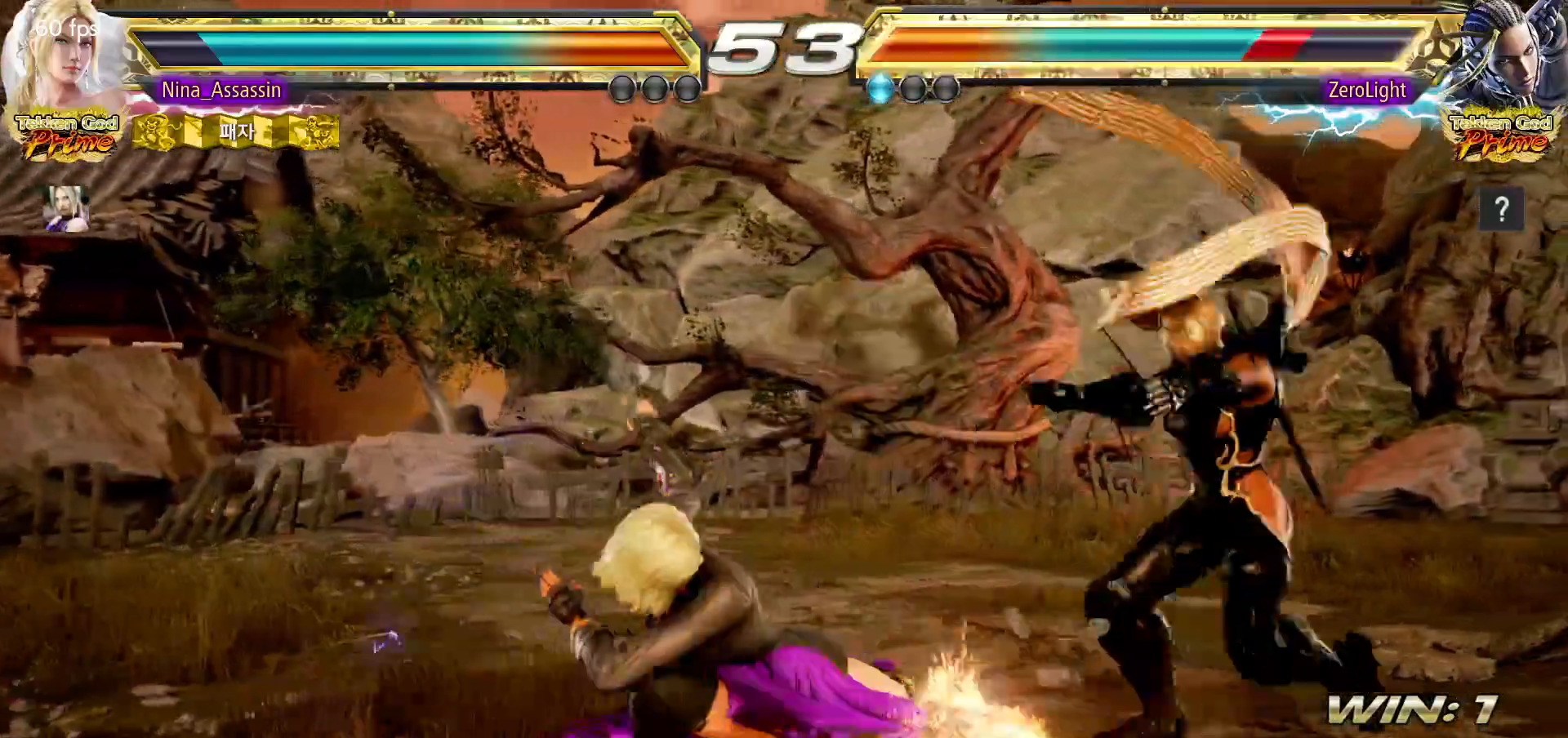
{"dt_ms": 1000, "buttons": ["CIRCLE"], "left_stick": "center"}
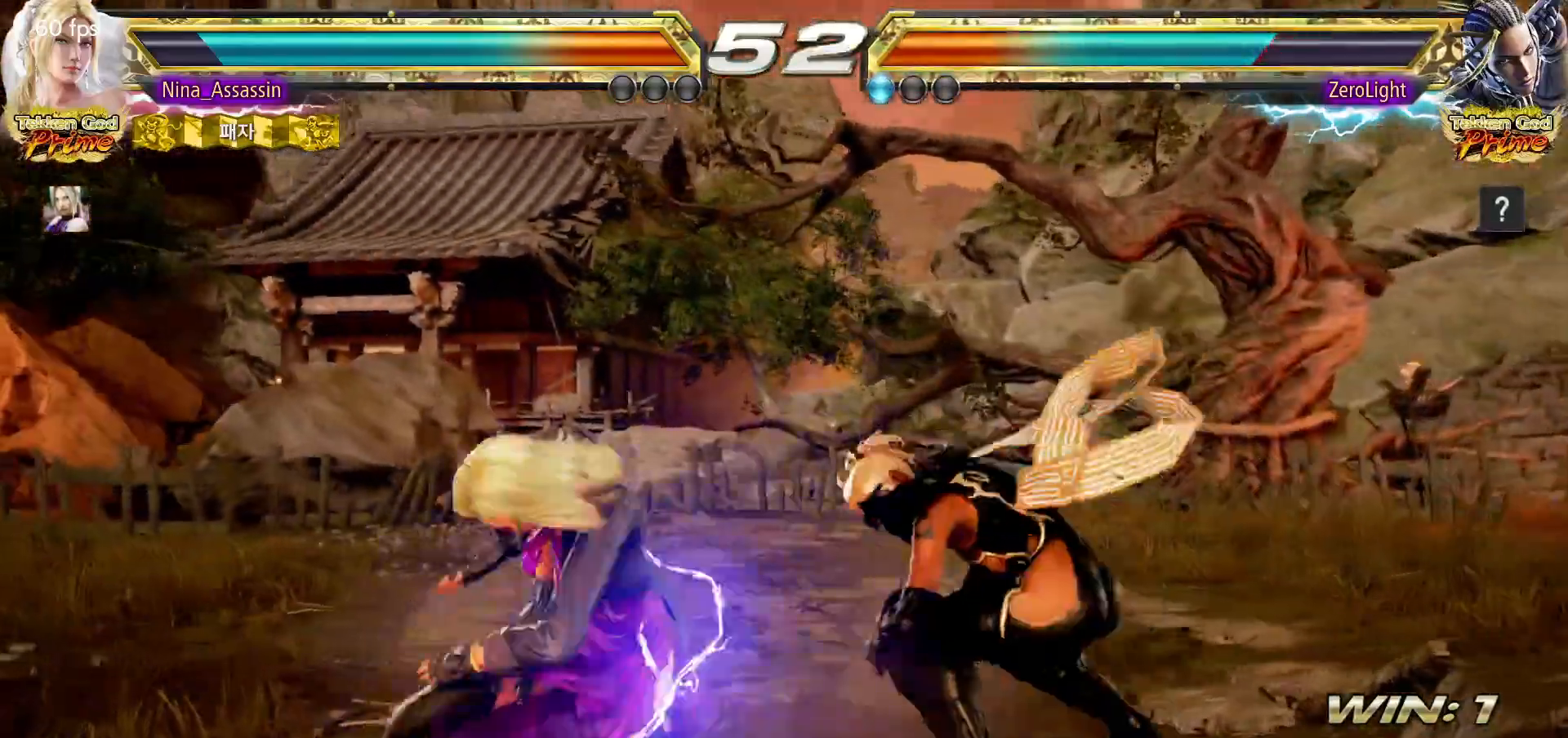
{"dt_ms": 500, "buttons": [], "left_stick": "center"}
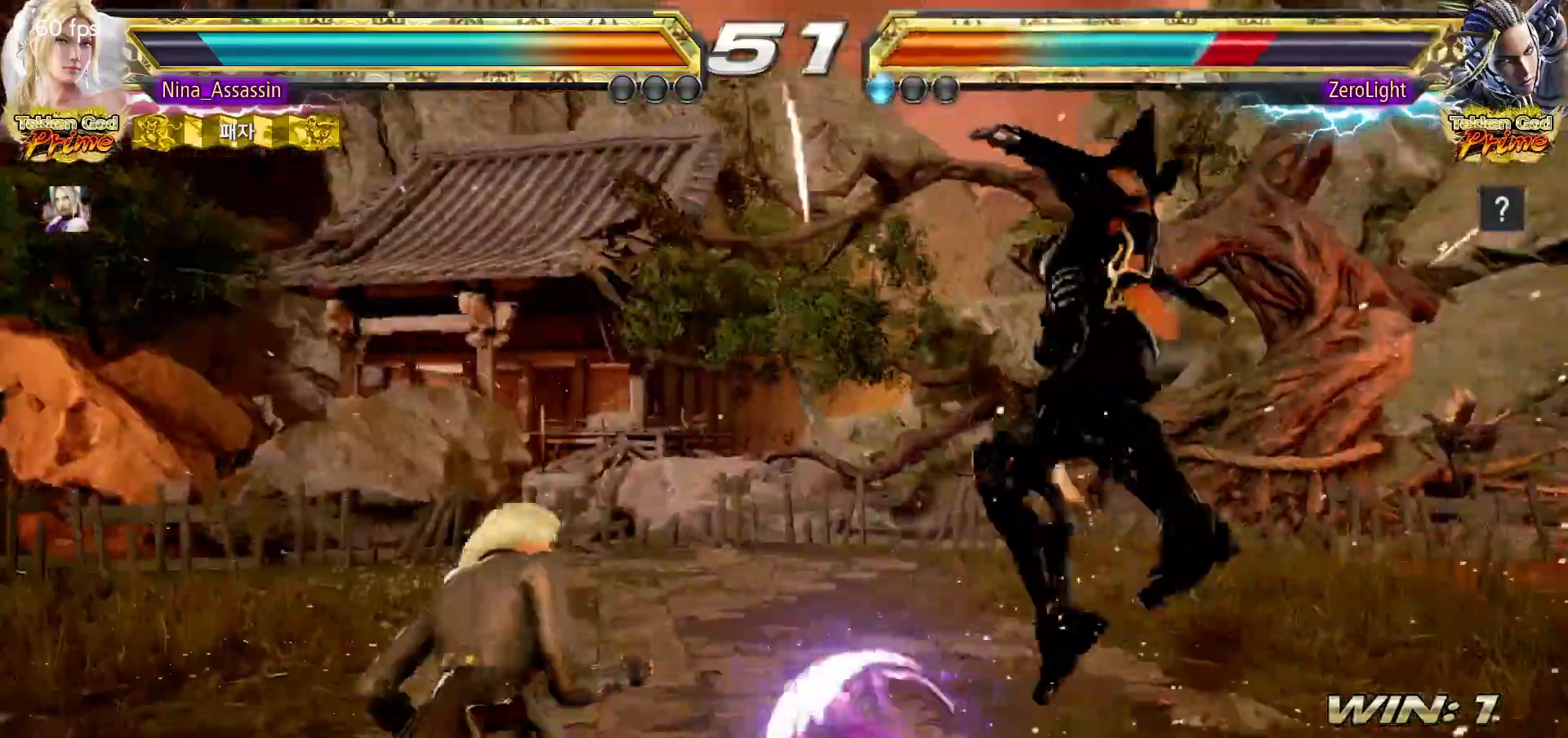
{"dt_ms": 500, "buttons": [], "left_stick": "center", "events": [[83, "left_stick", "down"], [167, "left_stick", "right"], [183, "SQUARE", "down"], [217, "SQUARE", "up"], [383, "left_stick", "center"]]}
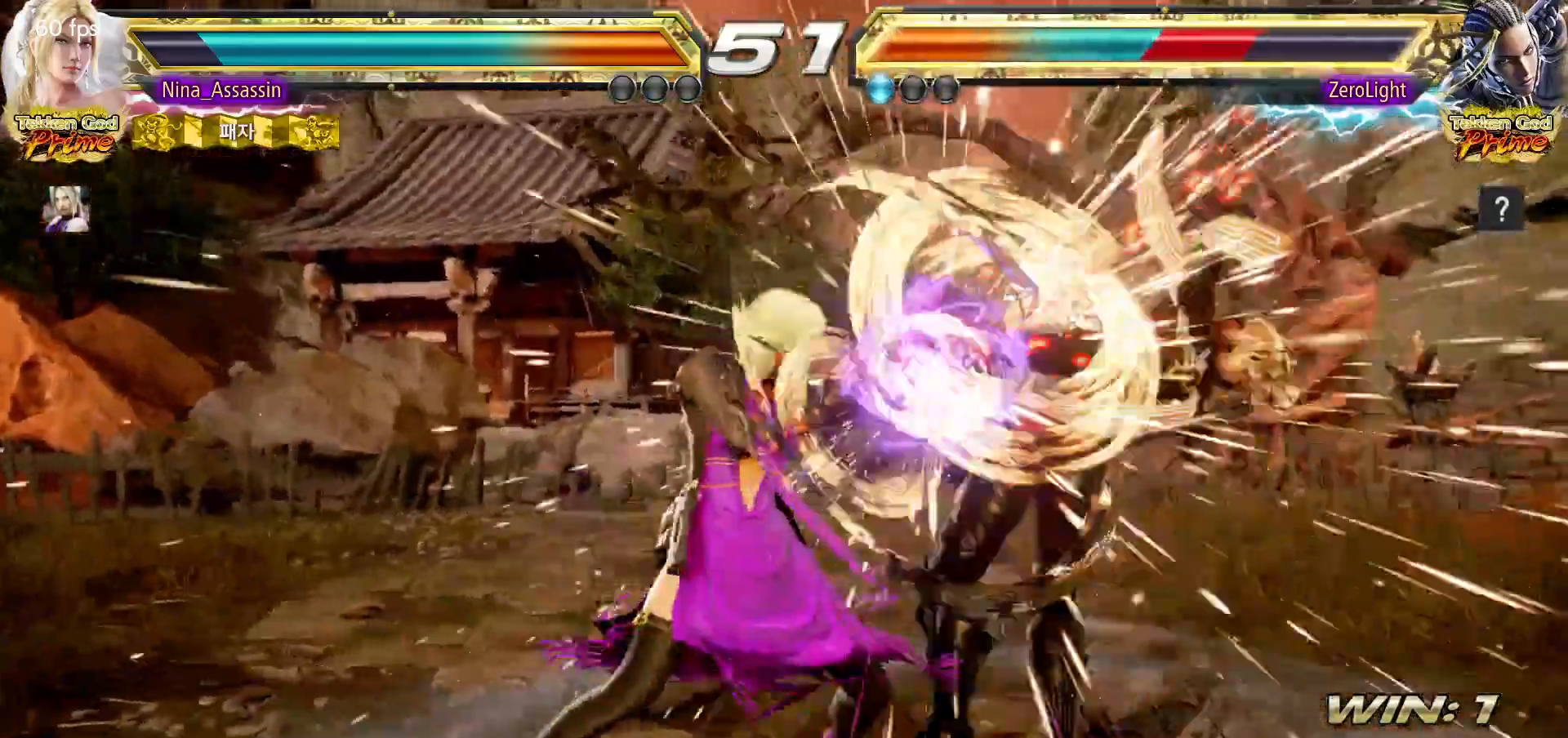
{"dt_ms": 500, "buttons": [], "left_stick": "right", "events": [[283, "left_stick", "down"], [367, "left_stick", "right"], [383, "SQUARE", "down"], [433, "SQUARE", "up"]]}
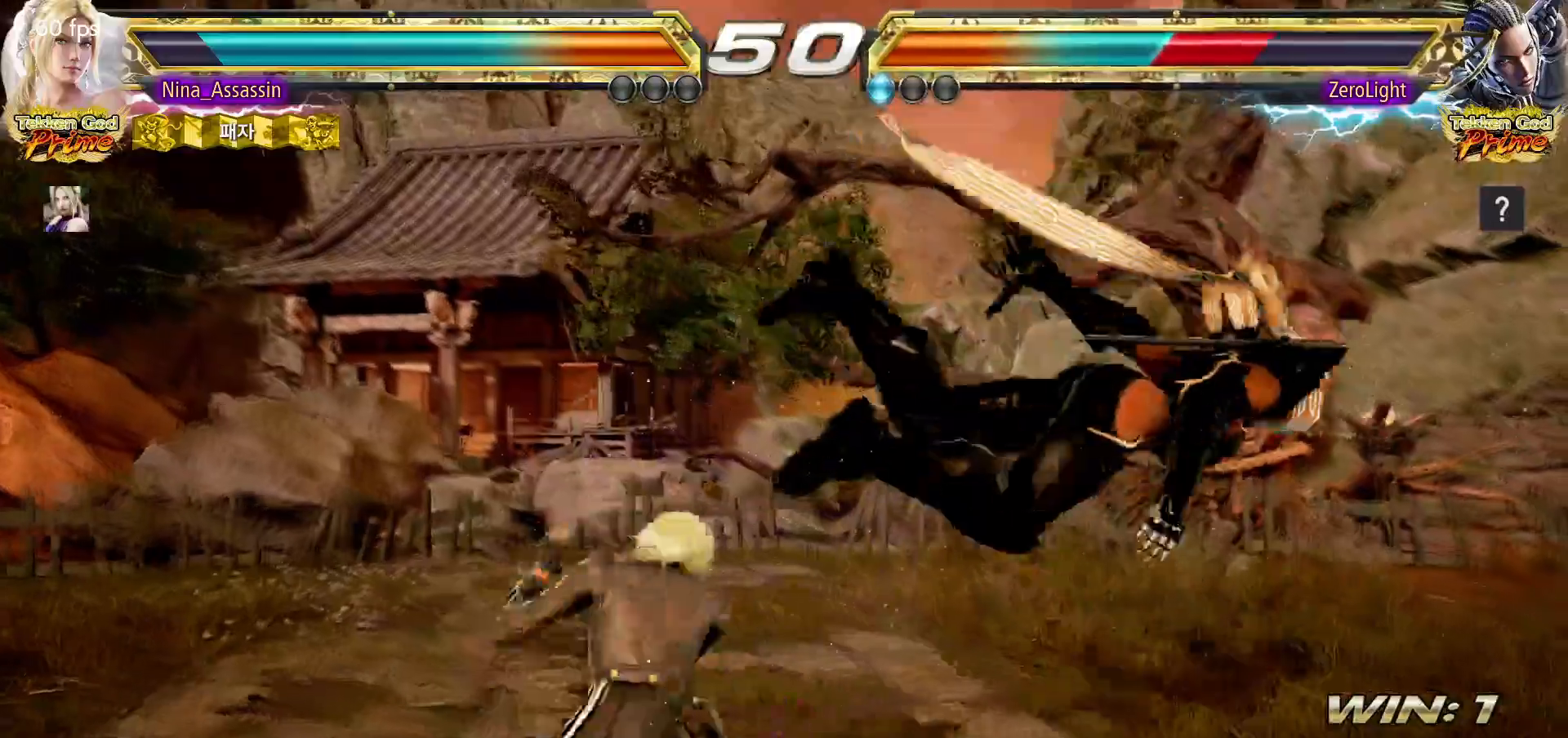
{"dt_ms": 500, "buttons": ["TRIANGLE"], "left_stick": "right", "events": [[133, "left_stick", "center"], [350, "left_stick", "right"], [483, "TRIANGLE", "down"]]}
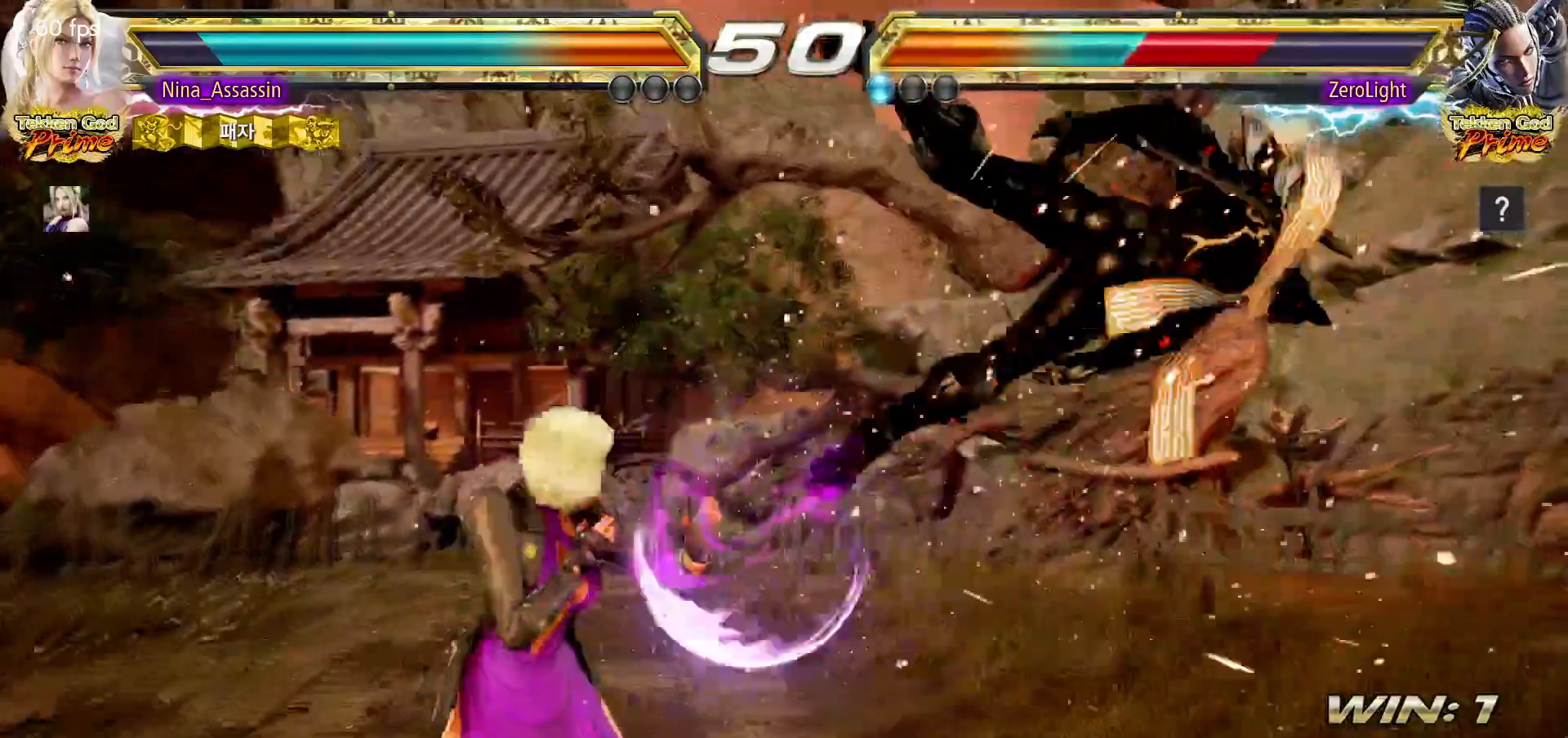
{"dt_ms": 500, "buttons": [], "left_stick": "center", "events": [[50, "TRIANGLE", "up"], [300, "left_stick", "center"]]}
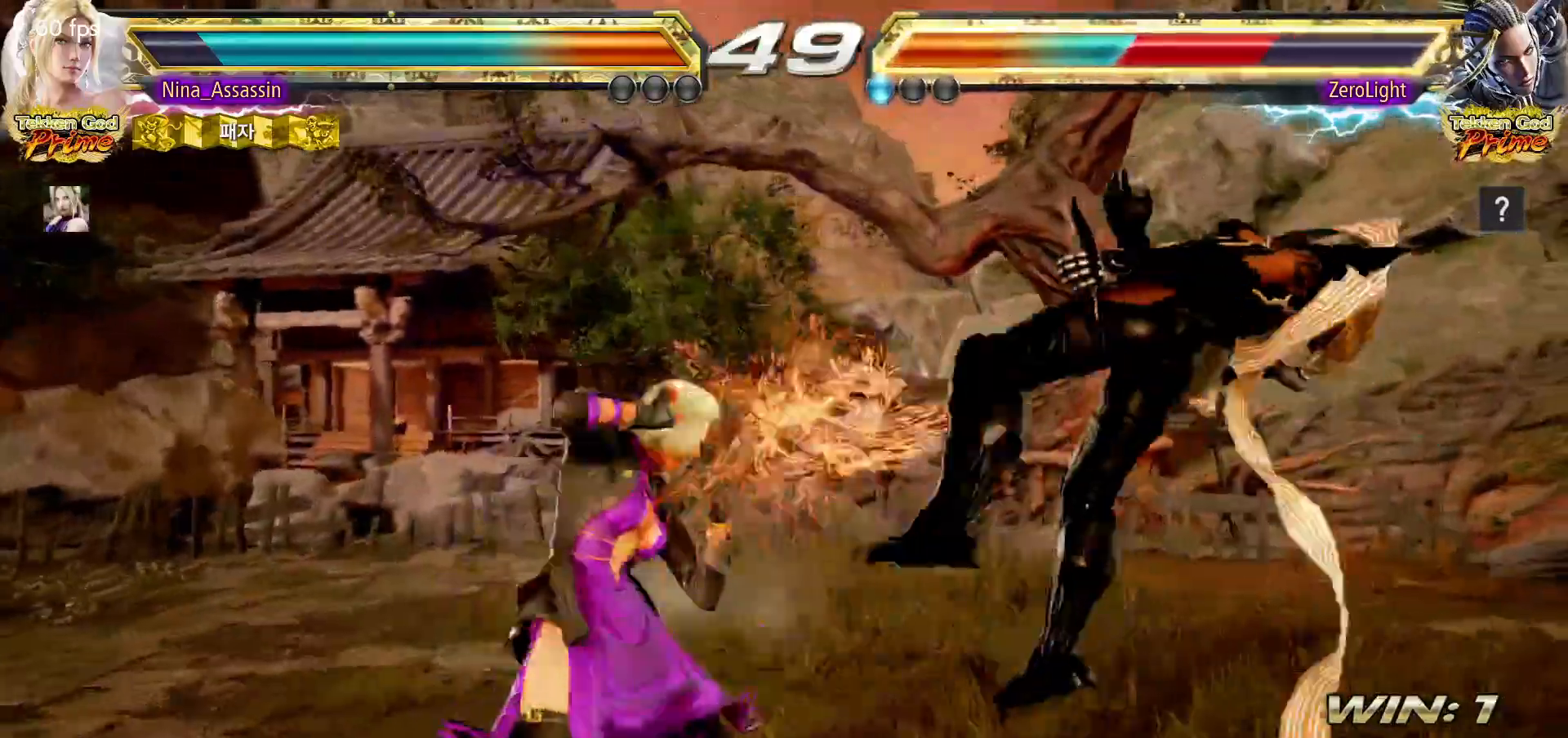
{"dt_ms": 500, "buttons": ["CROSS"], "left_stick": "center", "events": [[33, "left_stick", "down"], [83, "TRIANGLE", "down"], [133, "TRIANGLE", "up"], [150, "left_stick", "center"], [250, "CROSS", "down"], [283, "CROSS", "up"], [333, "CROSS", "down"], [367, "CROSS", "up"], [417, "CROSS", "down"], [467, "CROSS", "up"], [500, "CROSS", "down"]]}
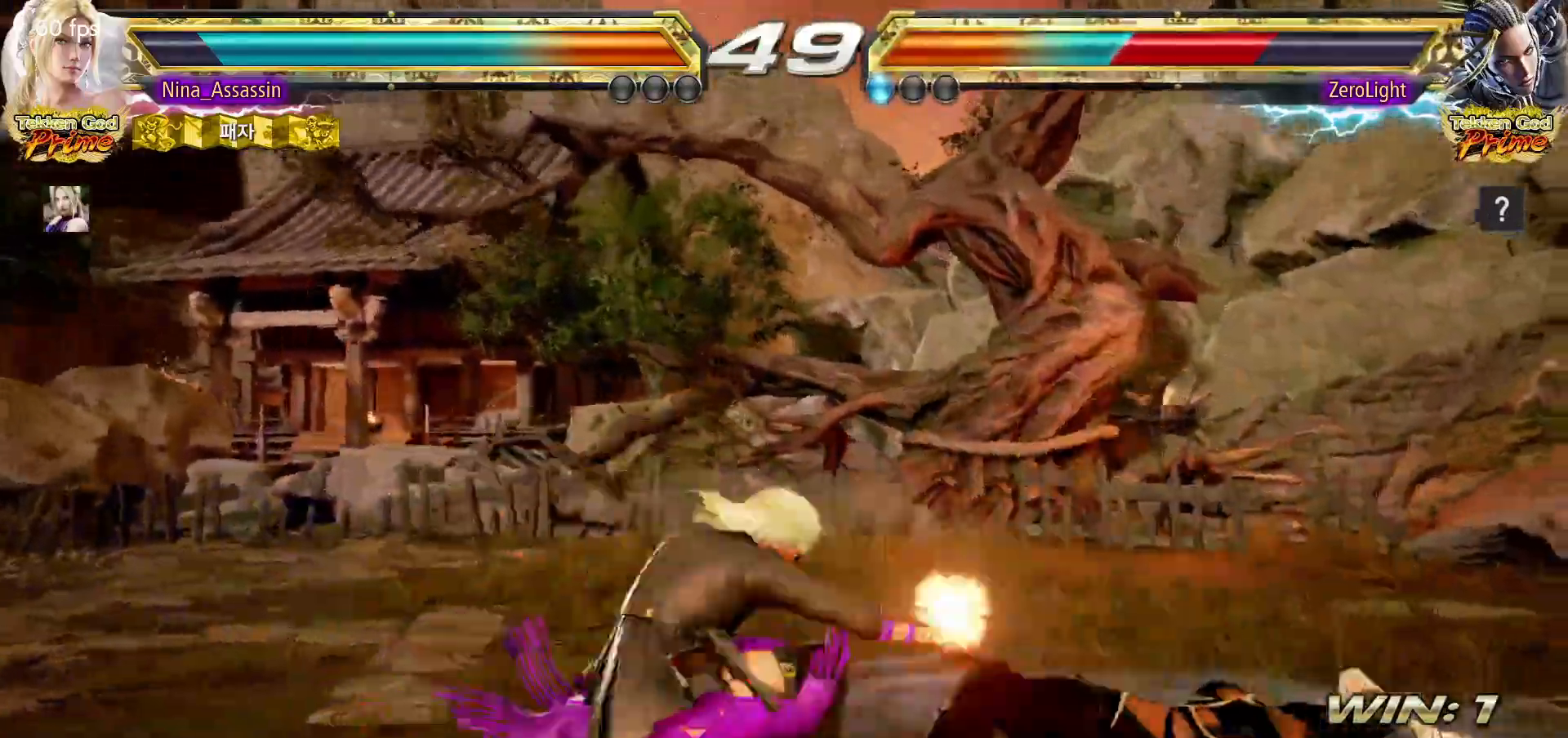
{"dt_ms": 1000, "buttons": [], "left_stick": "center"}
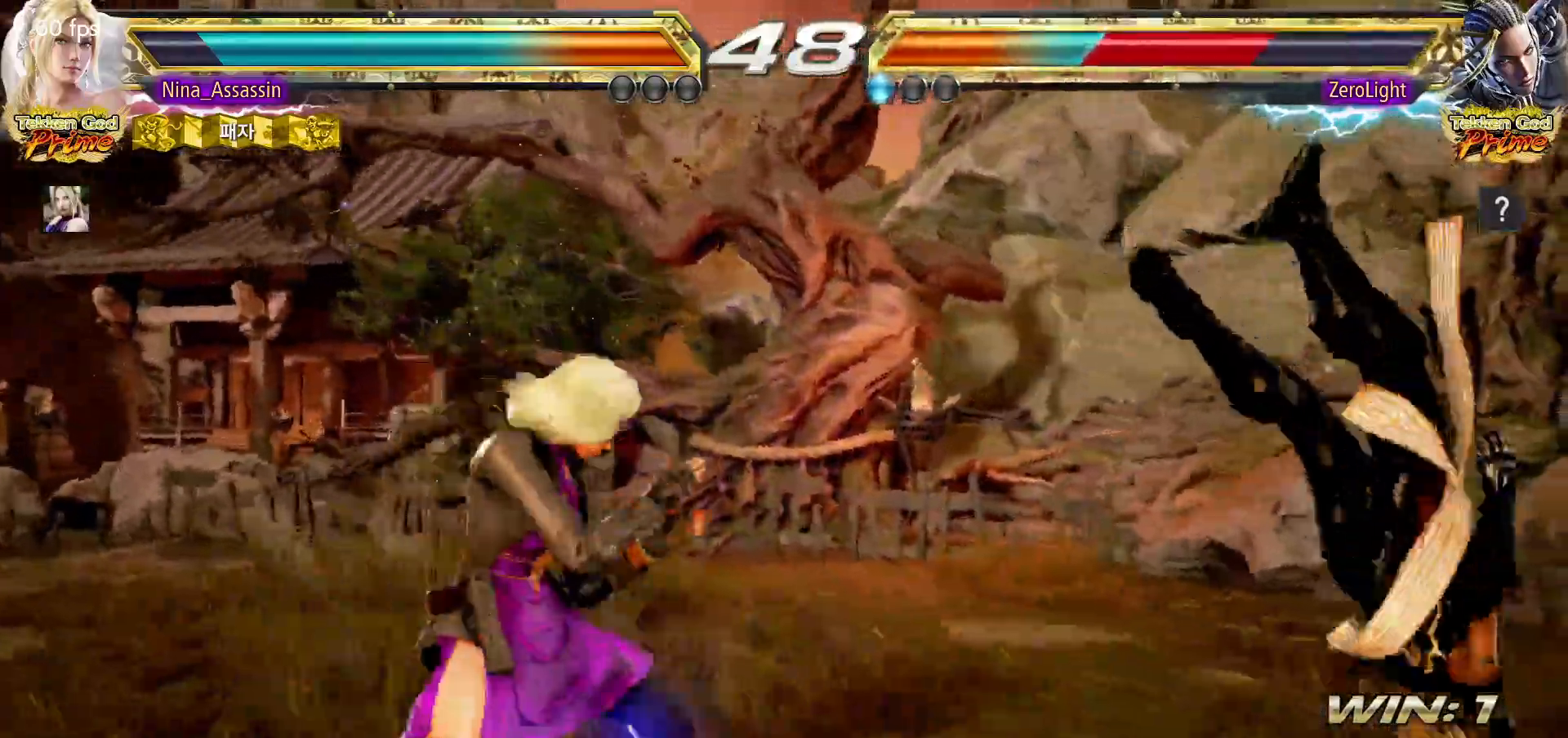
{"dt_ms": 500, "buttons": [], "left_stick": "right"}
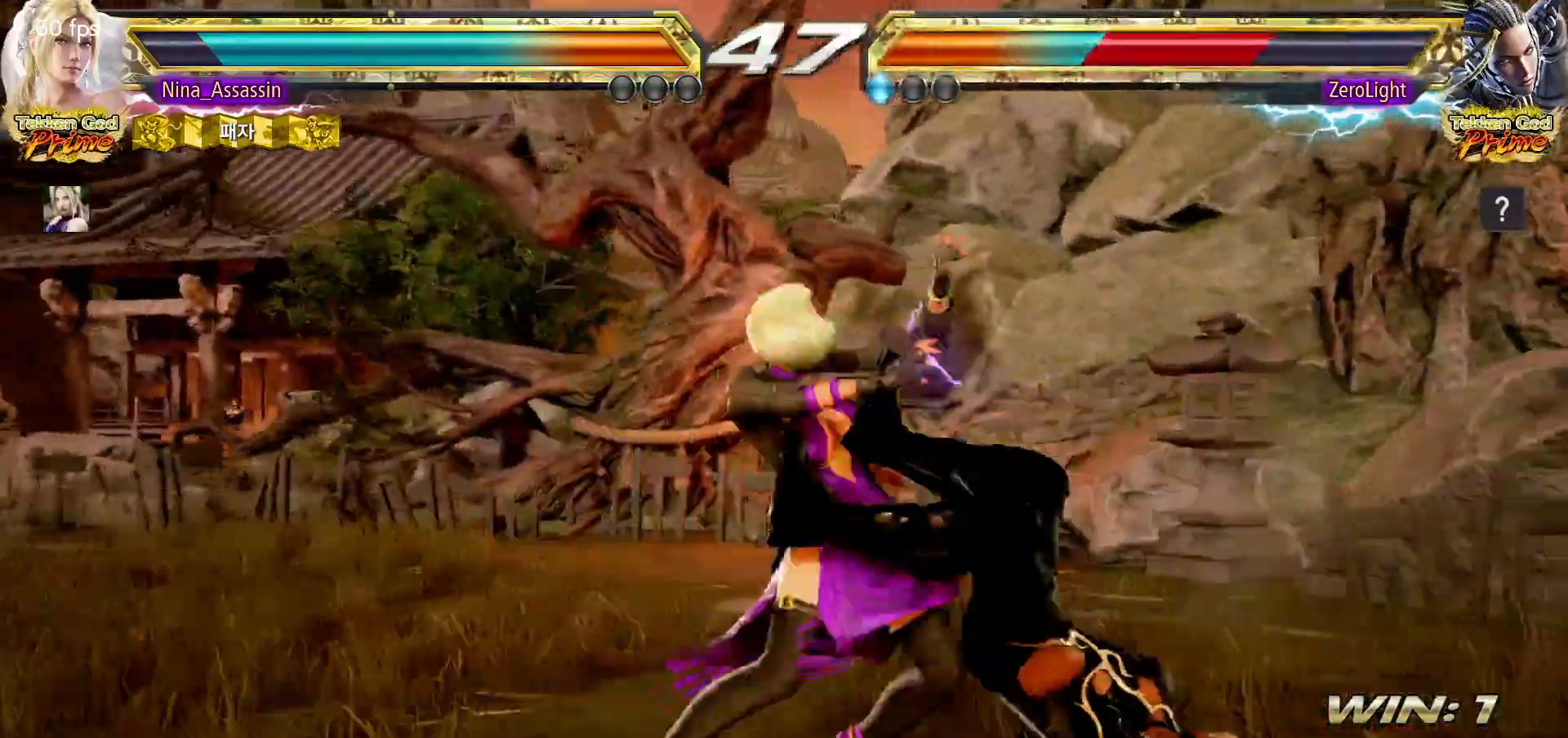
{"dt_ms": 500, "buttons": [], "left_stick": "right", "events": [[67, "CROSS", "down"], [100, "CROSS", "up"], [117, "CROSS", "down"], [150, "CROSS", "up"], [217, "CROSS", "down"], [267, "CROSS", "up"], [300, "CROSS", "down"], [333, "CROSS", "up"], [383, "CROSS", "down"], [433, "CROSS", "up"], [467, "CROSS", "down"], [500, "CROSS", "up"]]}
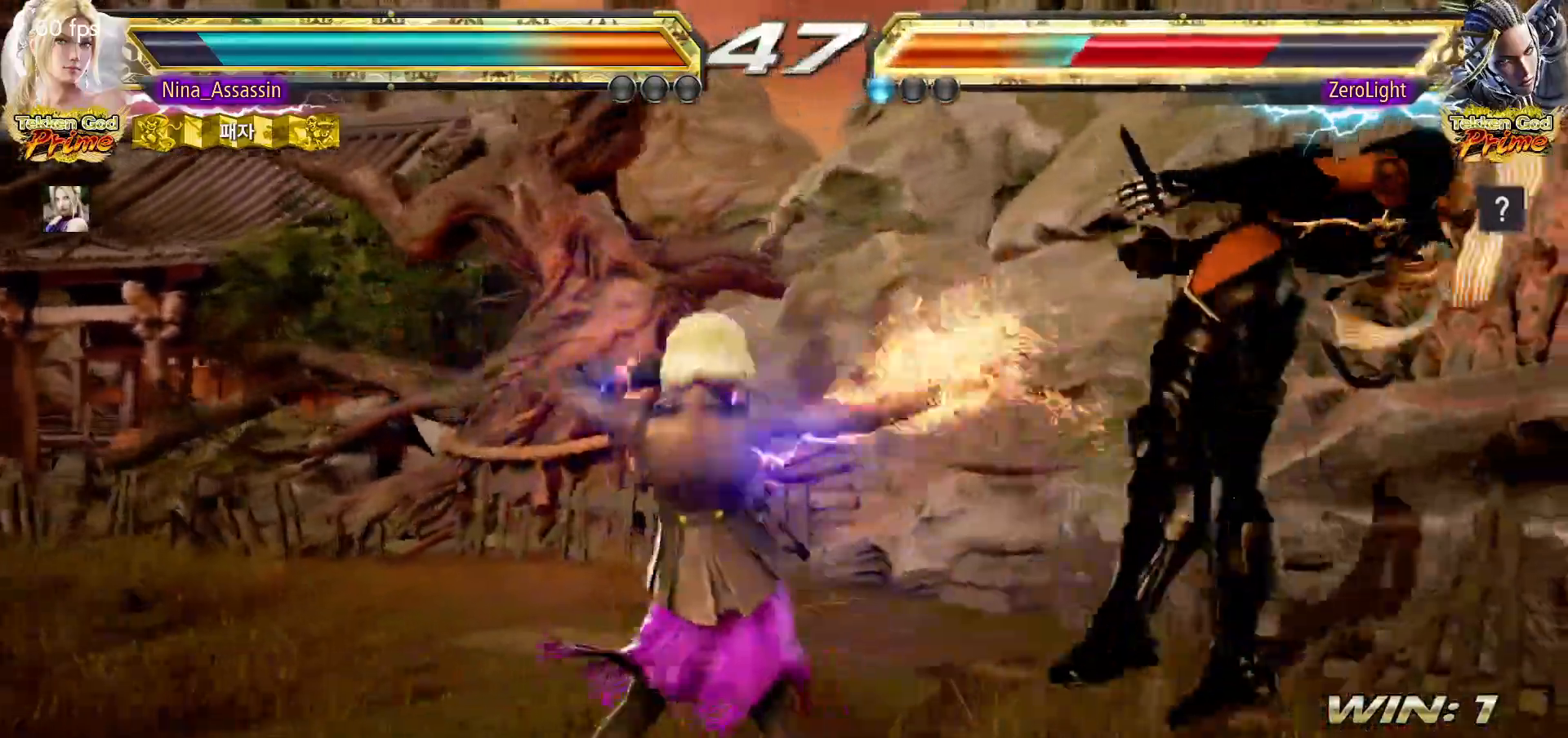
{"dt_ms": 1000, "buttons": [], "left_stick": "right"}
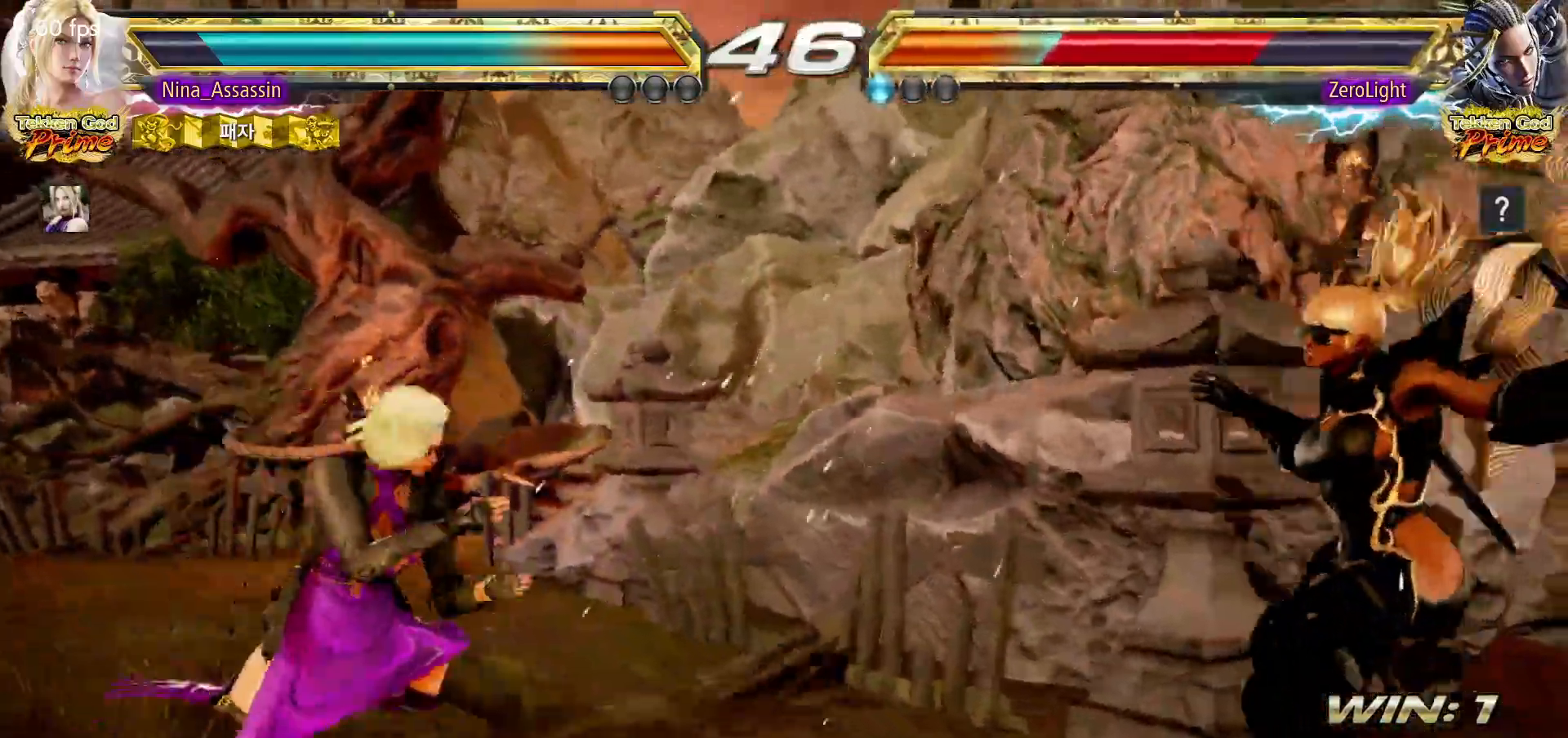
{"dt_ms": 500, "buttons": [], "left_stick": "right"}
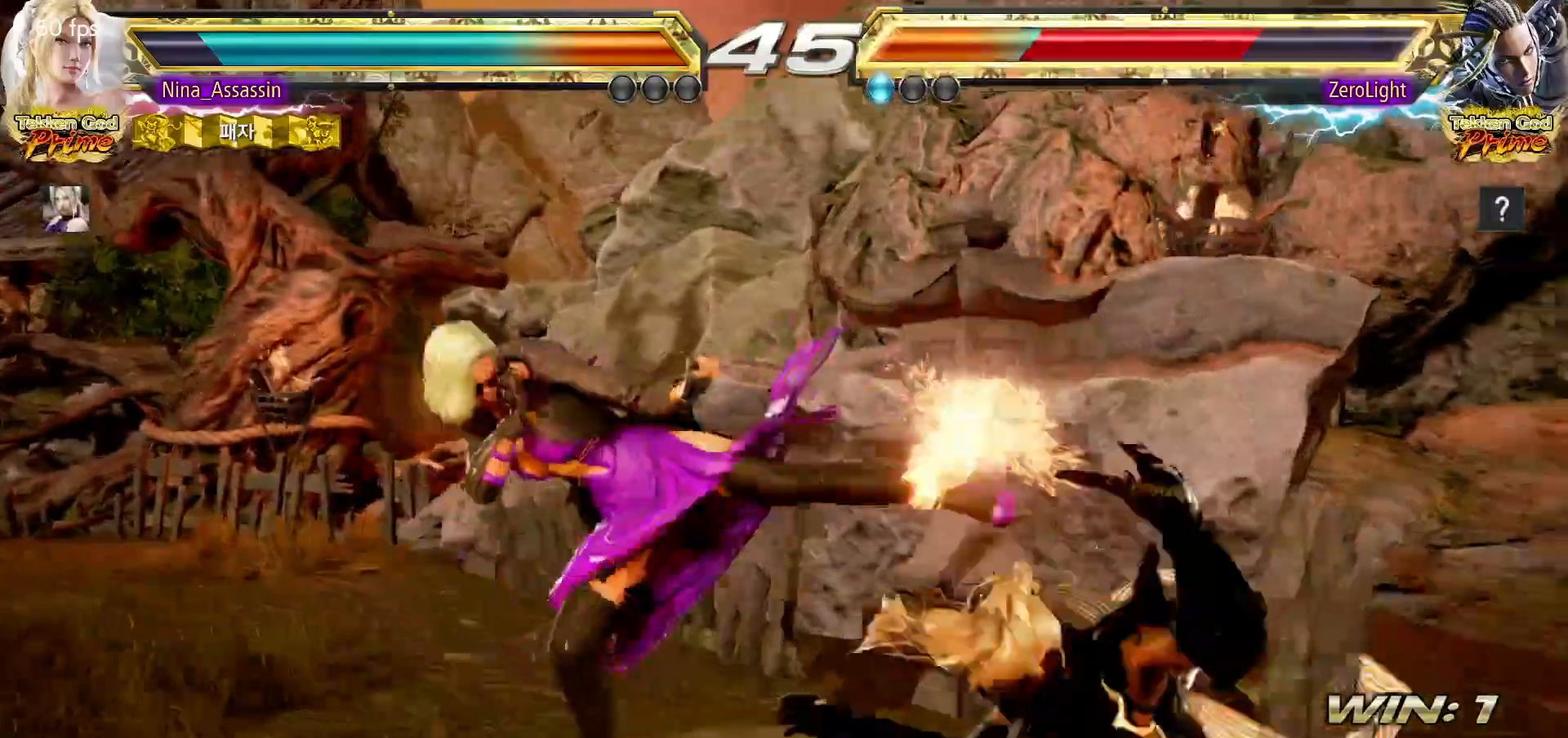
{"dt_ms": 500, "buttons": [], "left_stick": "center", "events": [[400, "left_stick", "center"]]}
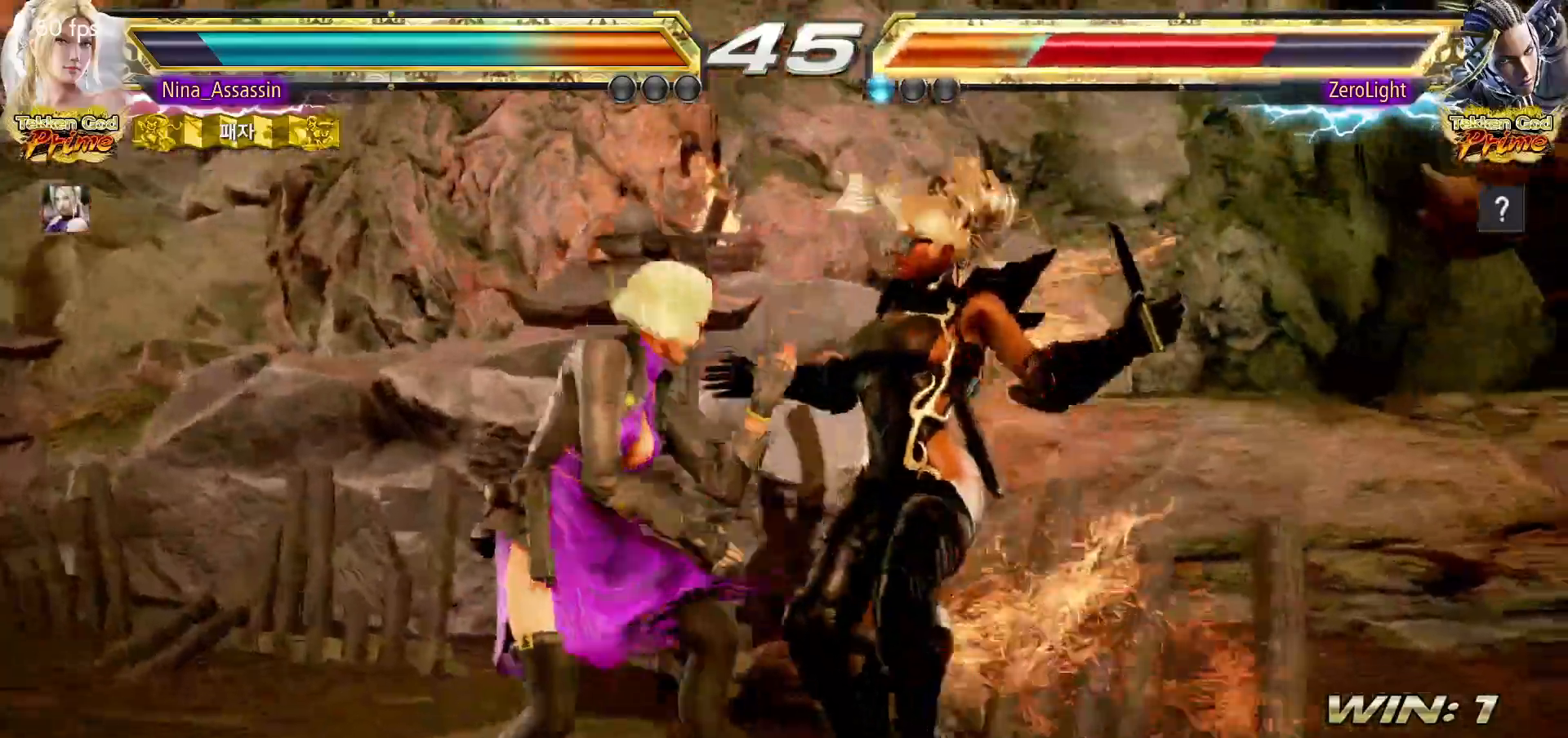
{"dt_ms": 500, "buttons": ["SQUARE"], "left_stick": "center", "events": [[50, "SQUARE", "down"]]}
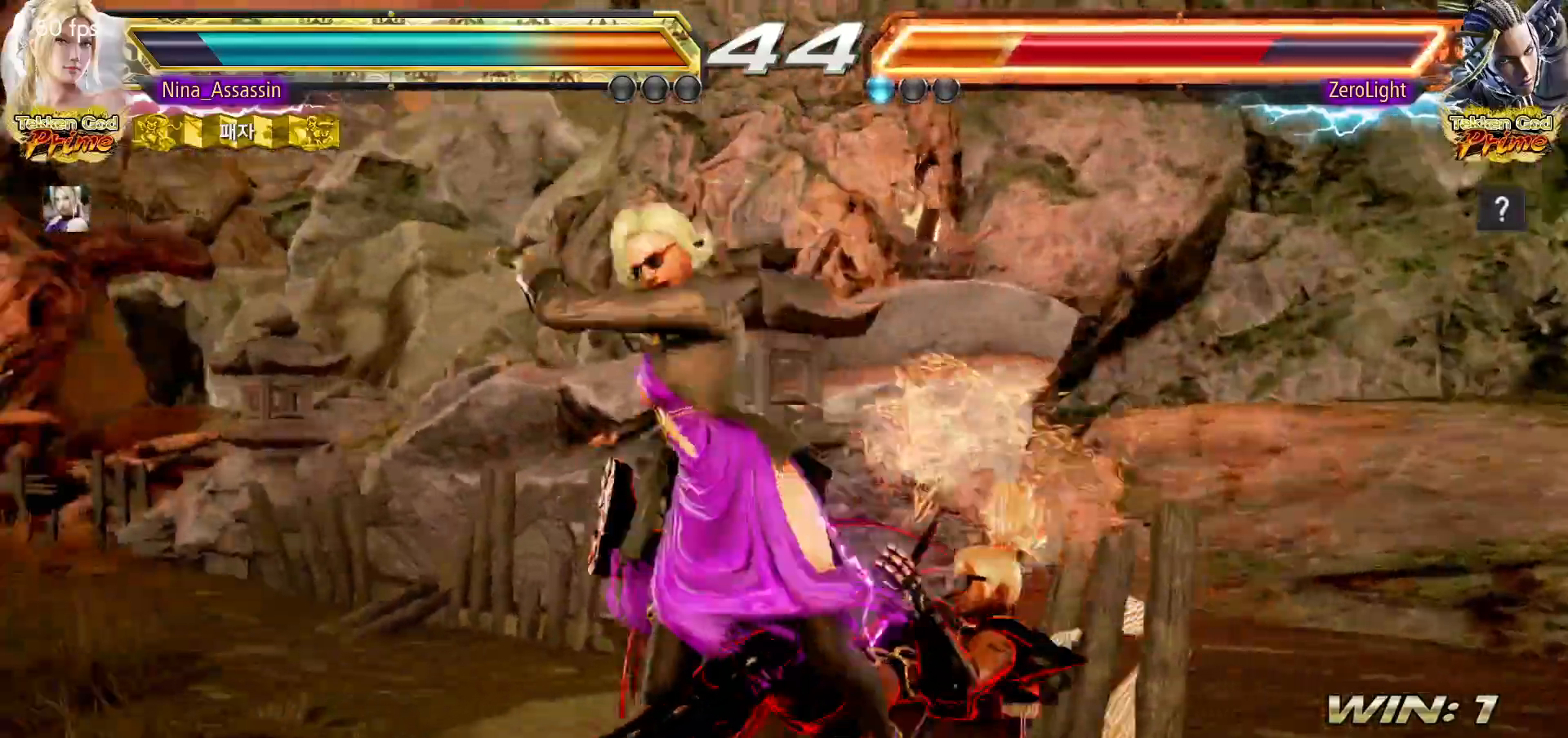
{"dt_ms": 500, "buttons": ["SQUARE"], "left_stick": "left", "events": [[233, "left_stick", "right"], [333, "left_stick", "left"]]}
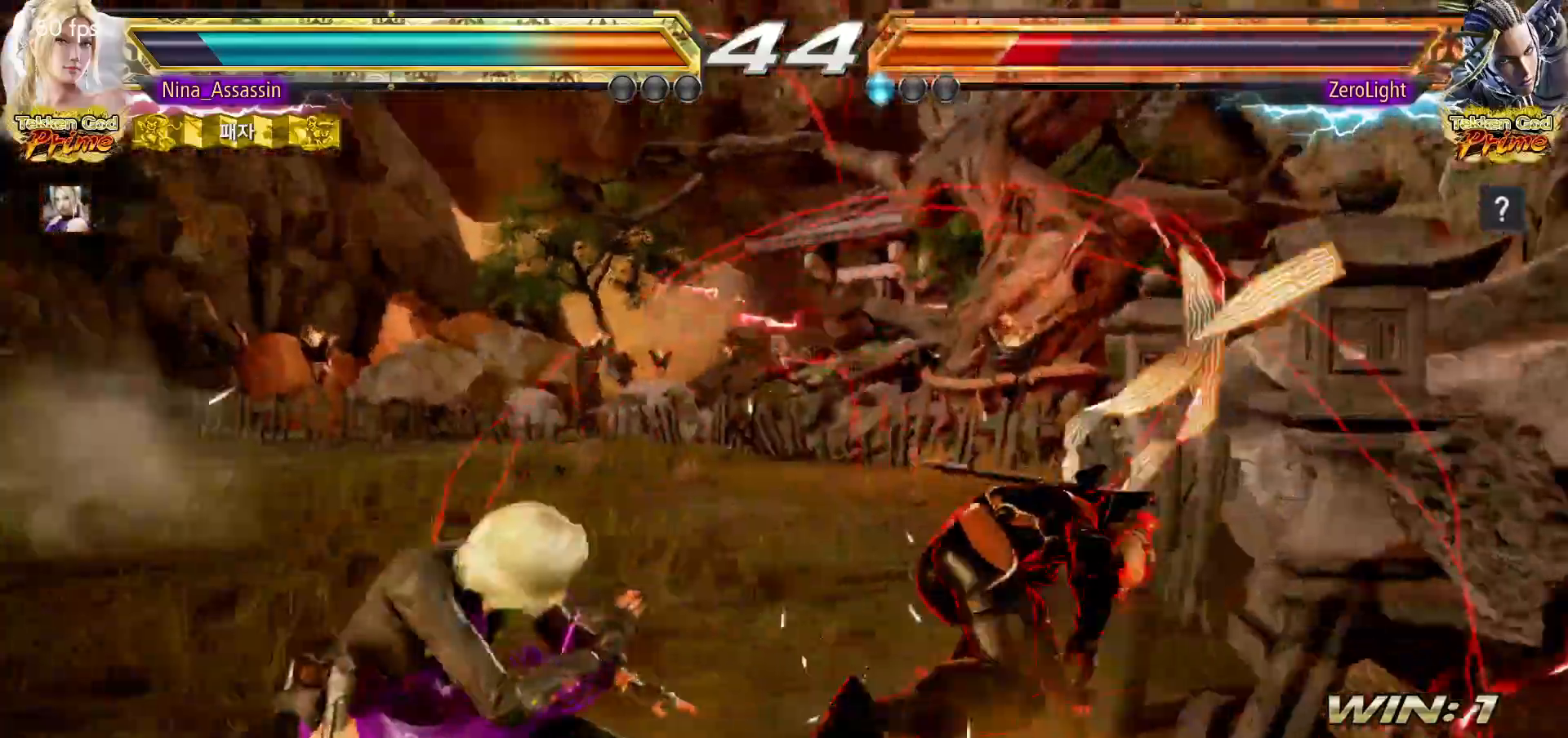
{"dt_ms": 500, "buttons": [], "left_stick": "center", "events": [[33, "left_stick", "center"], [150, "SQUARE", "up"], [317, "TRIANGLE", "down"], [383, "TRIANGLE", "up"], [400, "SQUARE", "down"], [450, "SQUARE", "up"]]}
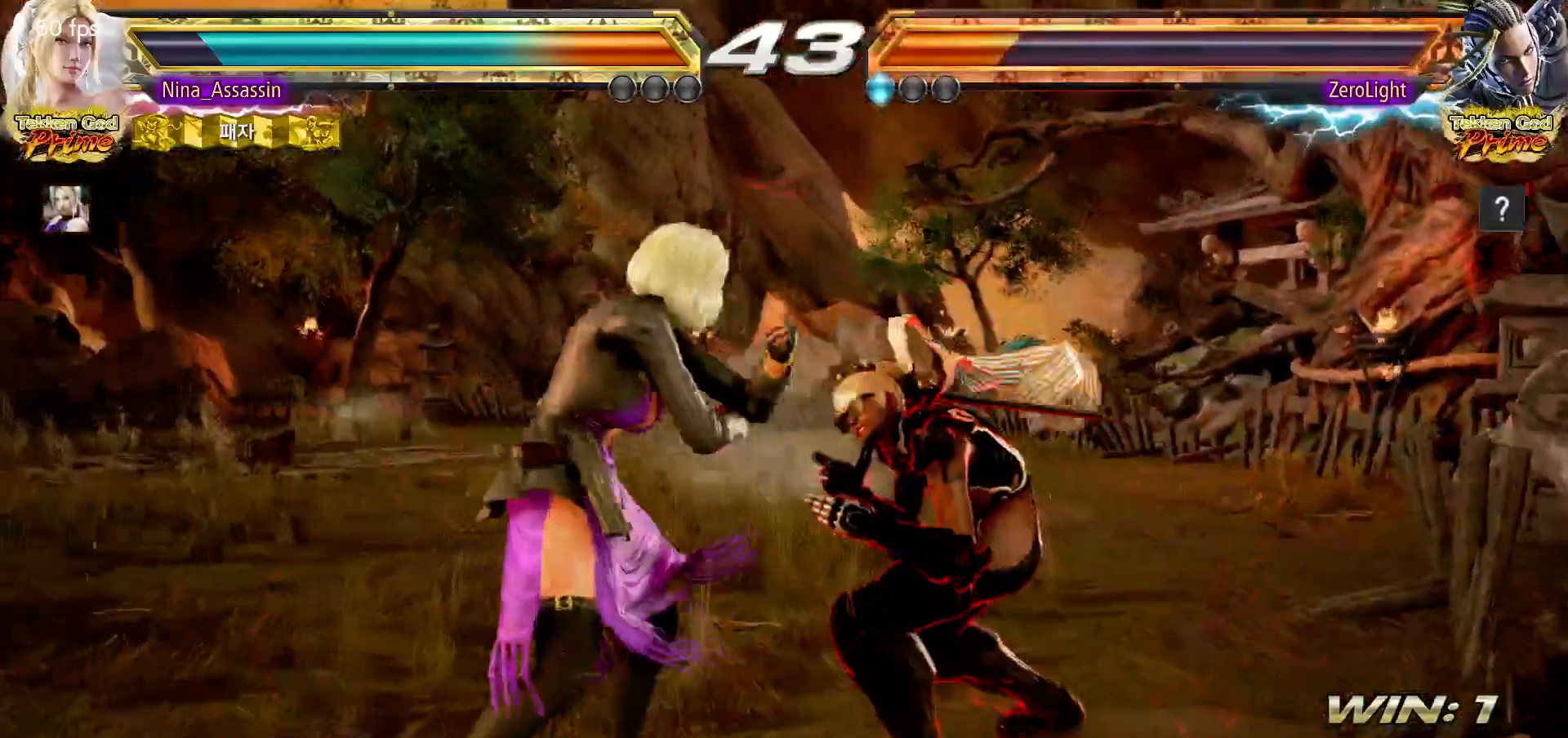
{"dt_ms": 500, "buttons": [], "left_stick": "center", "events": [[150, "left_stick", "left"], [483, "left_stick", "center"]]}
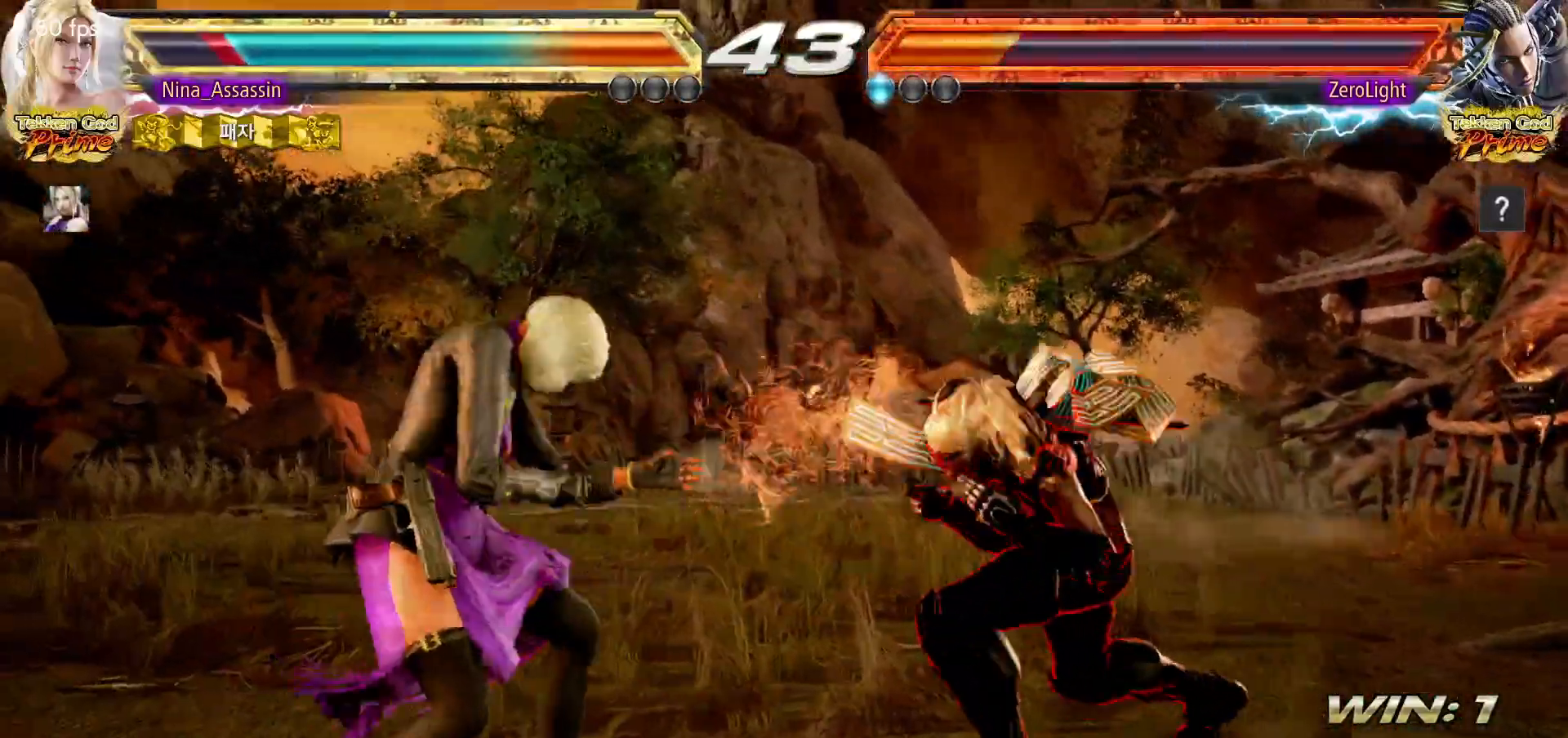
{"dt_ms": 500, "buttons": [], "left_stick": "left"}
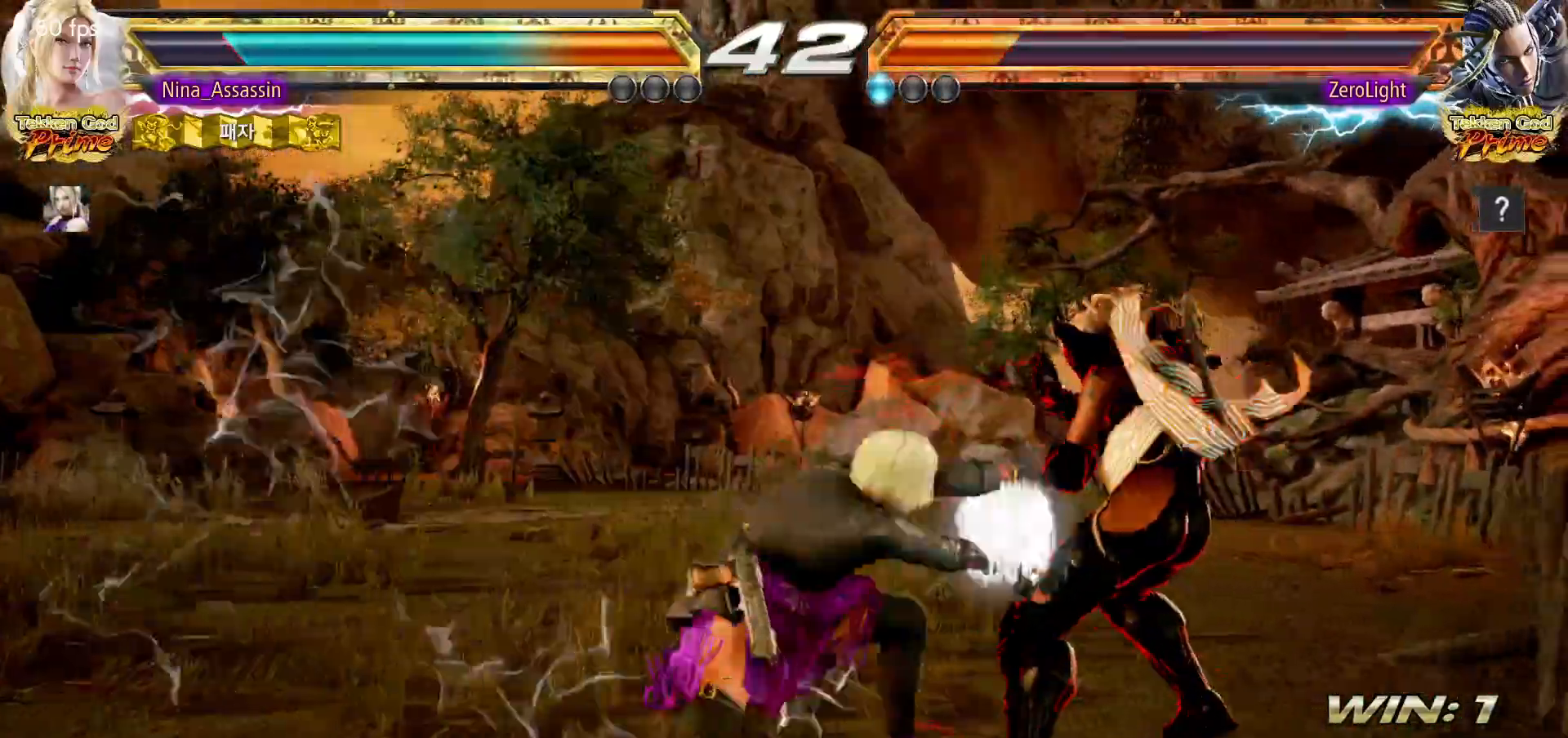
{"dt_ms": 500, "buttons": [], "left_stick": "left", "events": []}
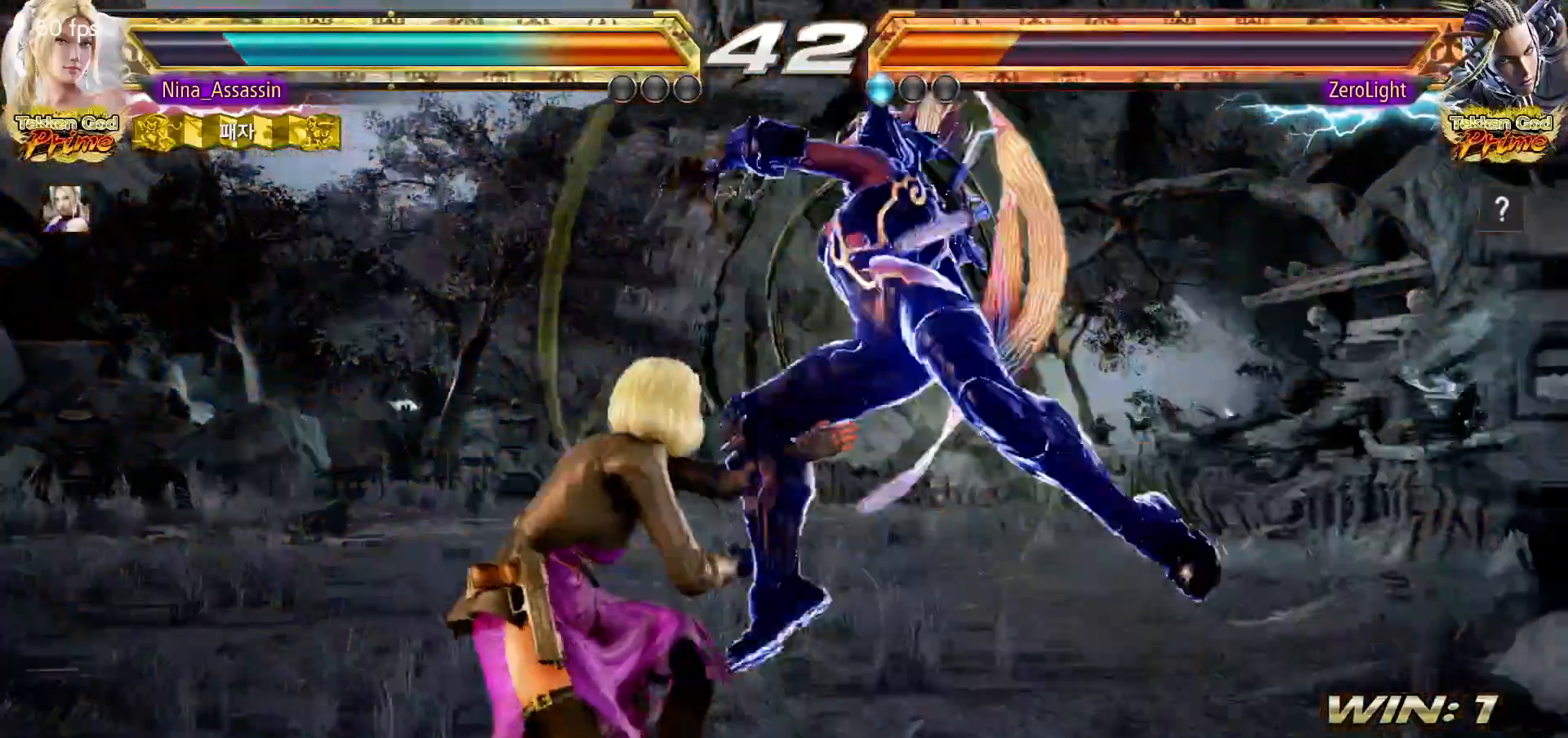
{"dt_ms": 500, "buttons": [], "left_stick": "left"}